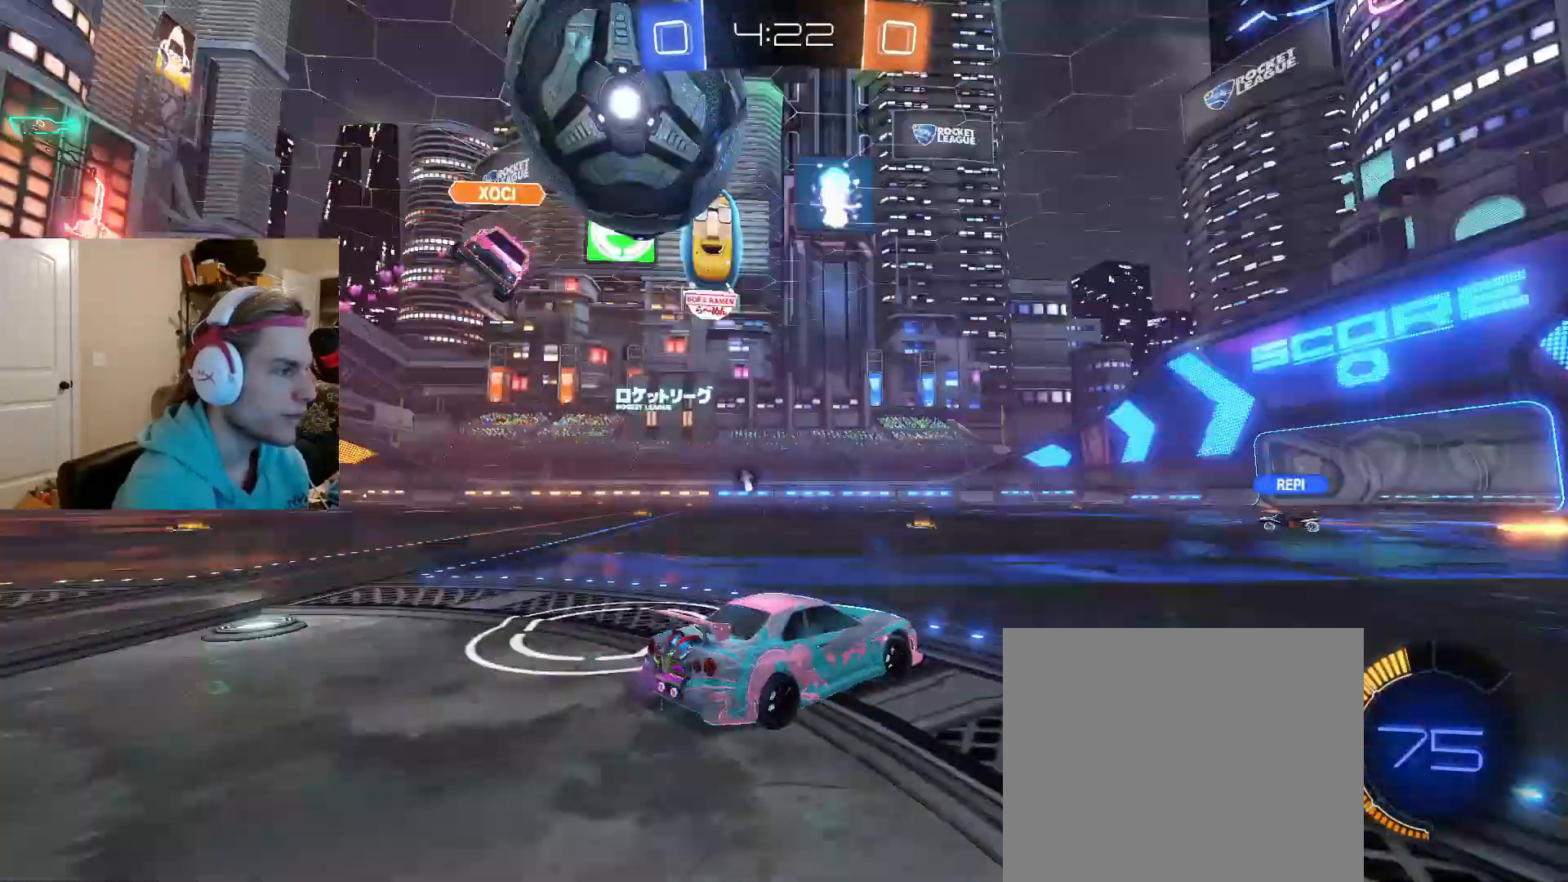
Gameplay with a controller (PlayStation layout); each line is a JSON object with the inputs held at the frame after it. "events" lists button and stick changes between this image and that frame as [ms after this image, input, new state], when the widget could be followed in between. Not read: L2.
{"buttons": ["R2"], "left_stick": "center", "right_stick": "center", "events": [[167, "left_stick", "center"], [300, "left_stick", "up-right"], [350, "R2", "down"], [350, "left_stick", "center"], [417, "left_stick", "left"], [500, "left_stick", "center"]]}
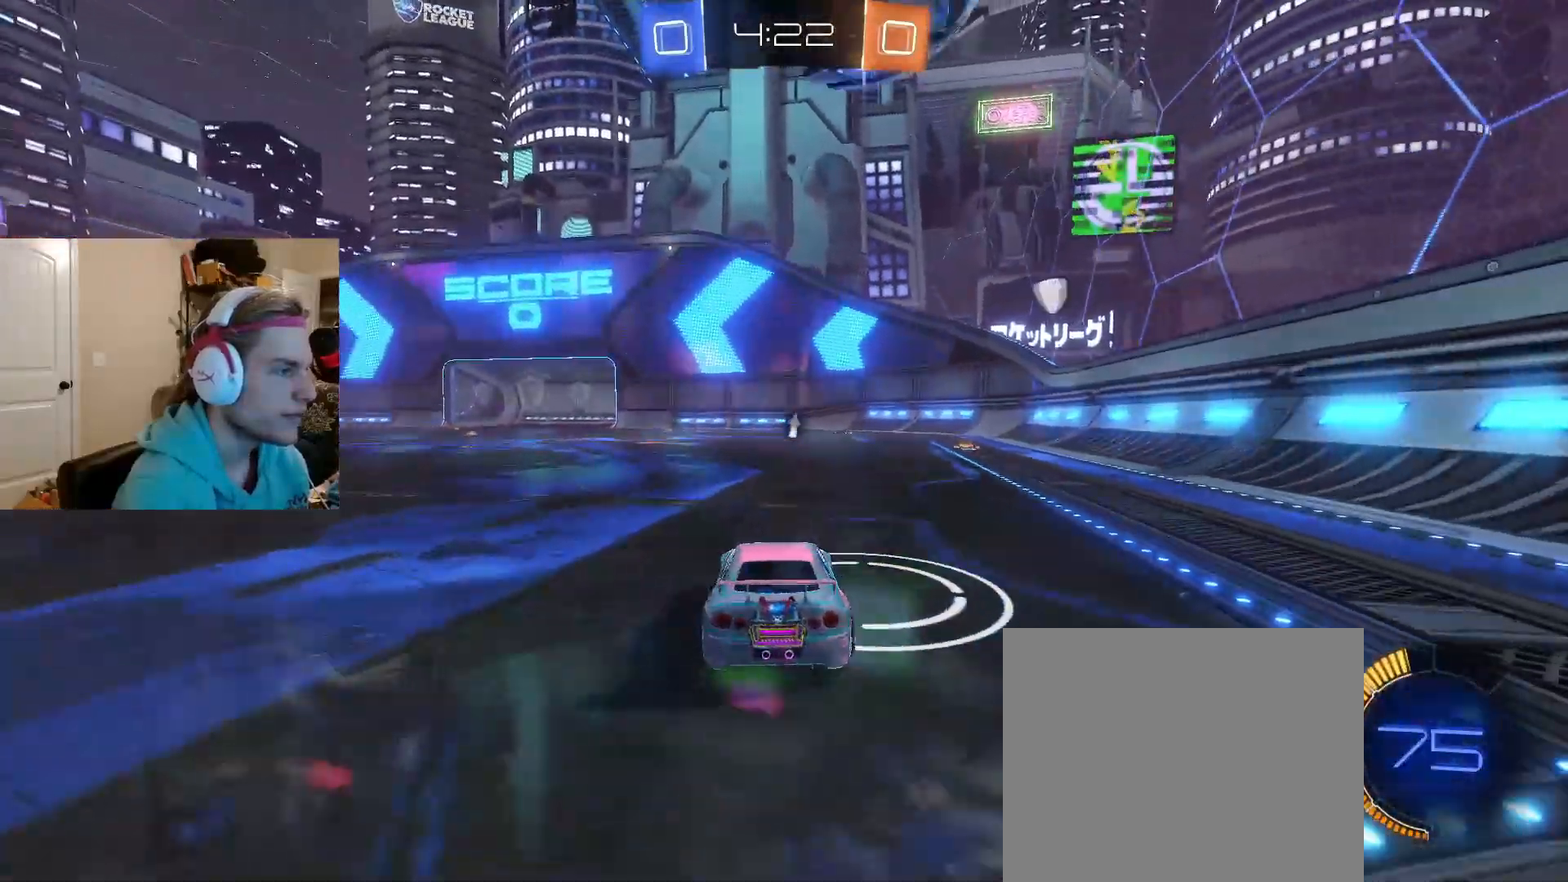
{"buttons": ["R2"], "left_stick": "center", "right_stick": "center", "events": [[67, "left_stick", "right"], [133, "CIRCLE", "down"], [133, "left_stick", "center"], [267, "left_stick", "right"], [350, "left_stick", "center"], [367, "CIRCLE", "up"]]}
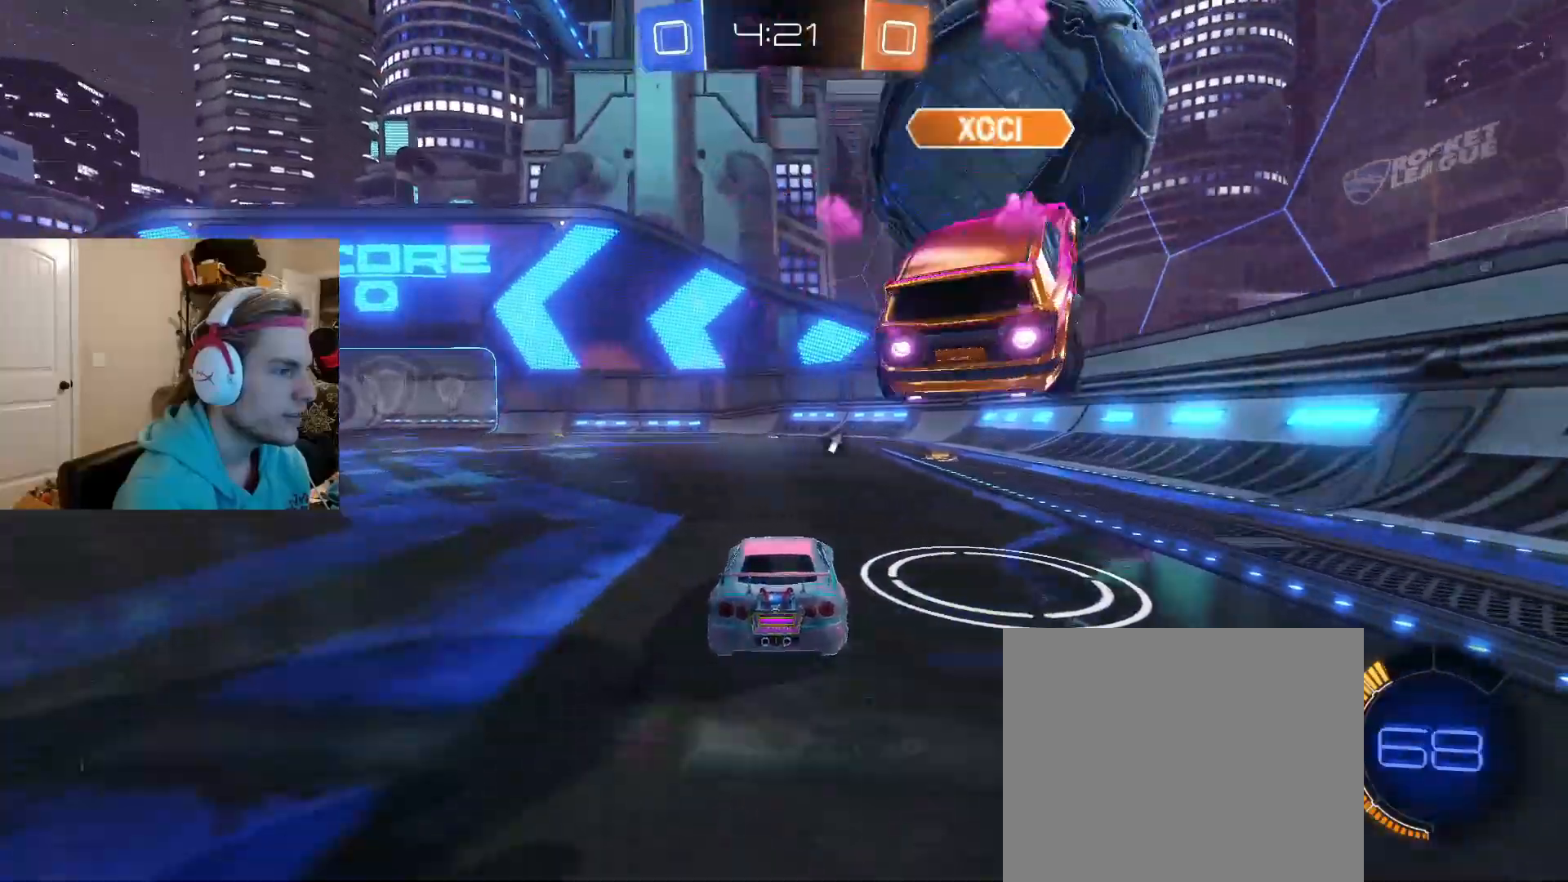
{"buttons": ["CIRCLE", "R2"], "left_stick": "center", "right_stick": "center", "events": [[33, "left_stick", "right"], [233, "CIRCLE", "down"], [283, "left_stick", "center"]]}
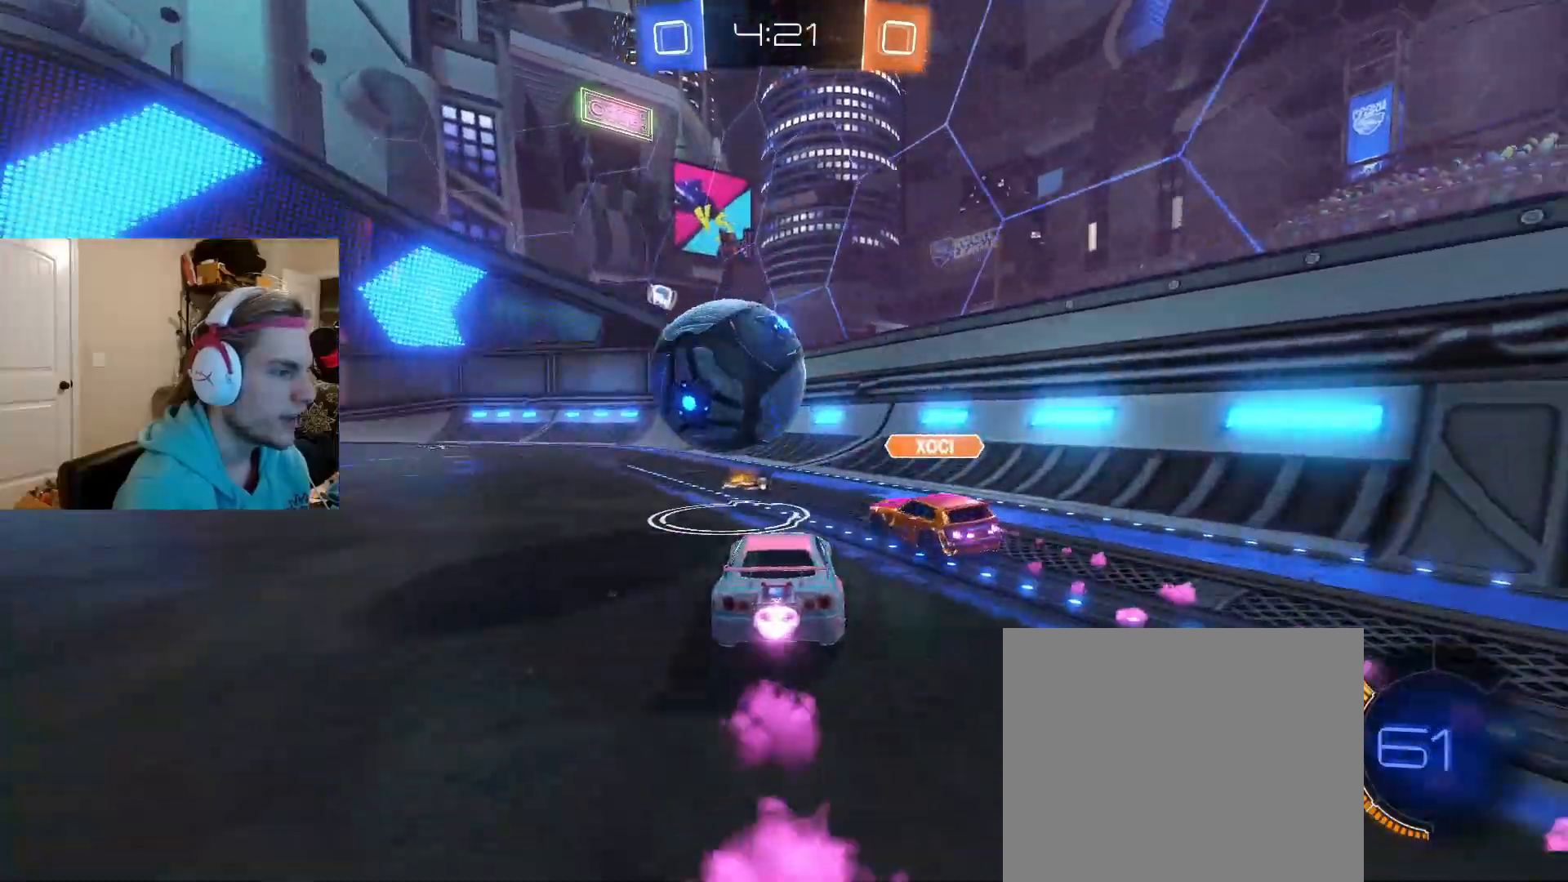
{"buttons": ["R2"], "left_stick": "center", "right_stick": "center", "events": [[83, "left_stick", "left"], [167, "CIRCLE", "up"], [400, "left_stick", "center"]]}
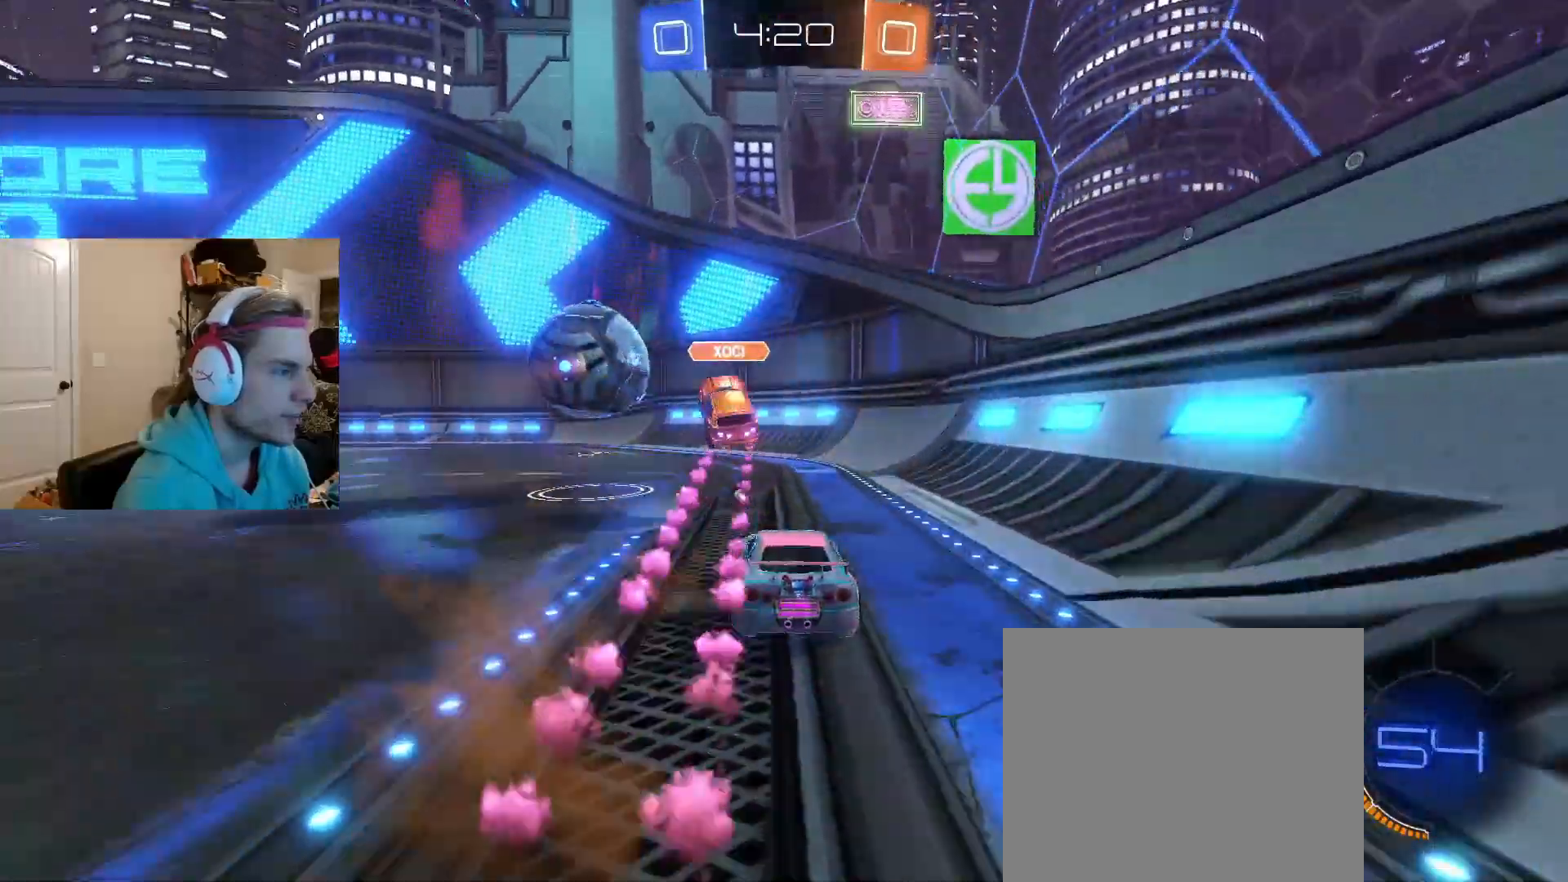
{"buttons": ["R2"], "left_stick": "center", "right_stick": "center", "events": [[50, "left_stick", "left"], [200, "TRIANGLE", "down"], [217, "left_stick", "center"], [350, "TRIANGLE", "up"], [350, "left_stick", "left"], [500, "left_stick", "center"]]}
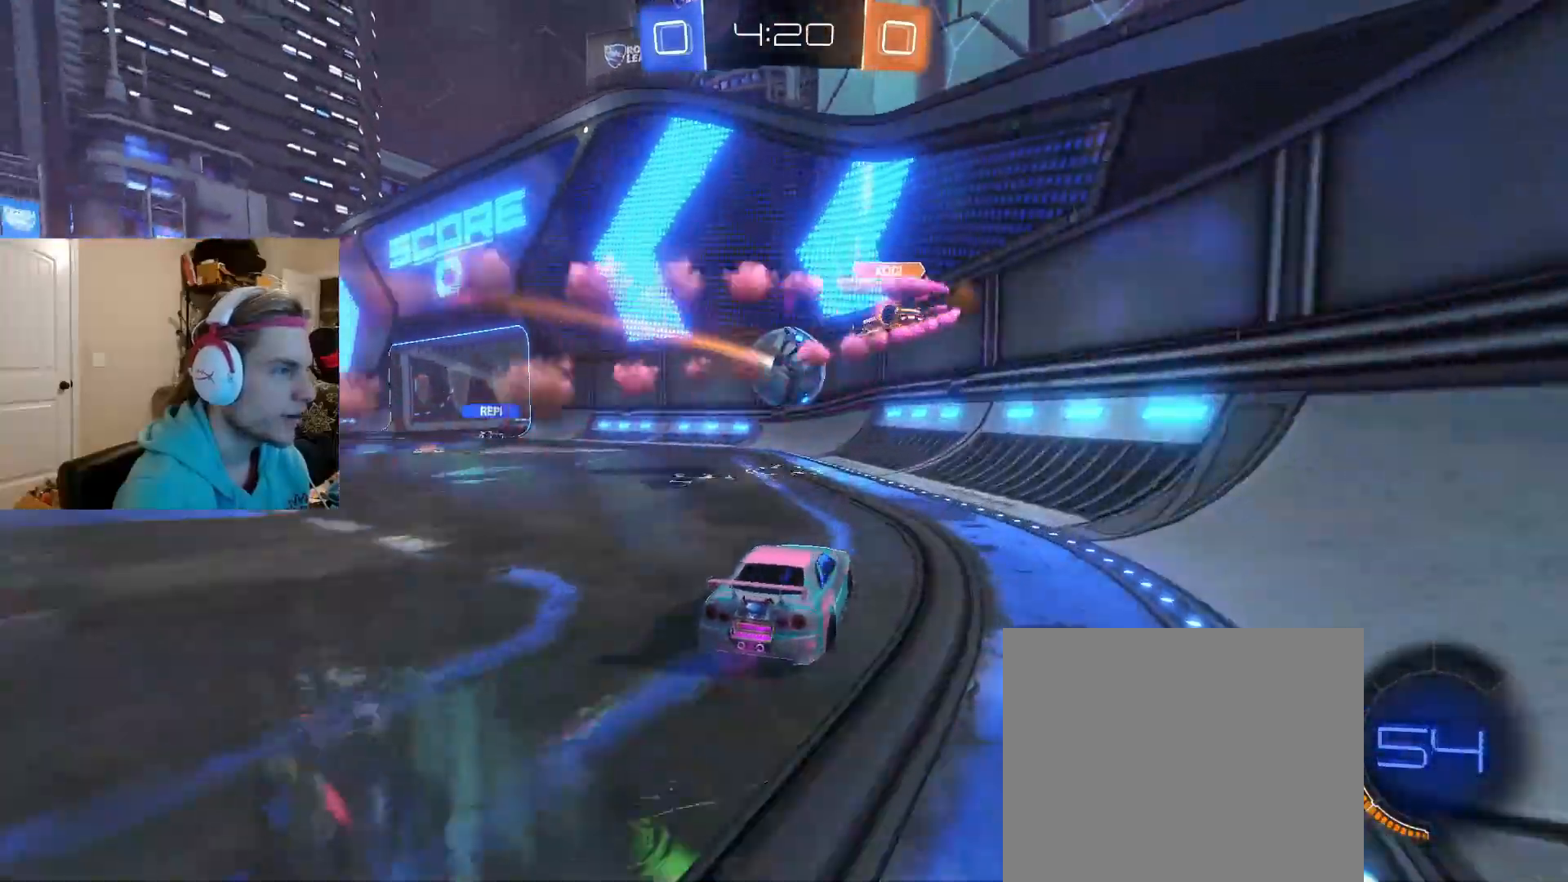
{"buttons": ["R2"], "left_stick": "center", "right_stick": "center", "events": []}
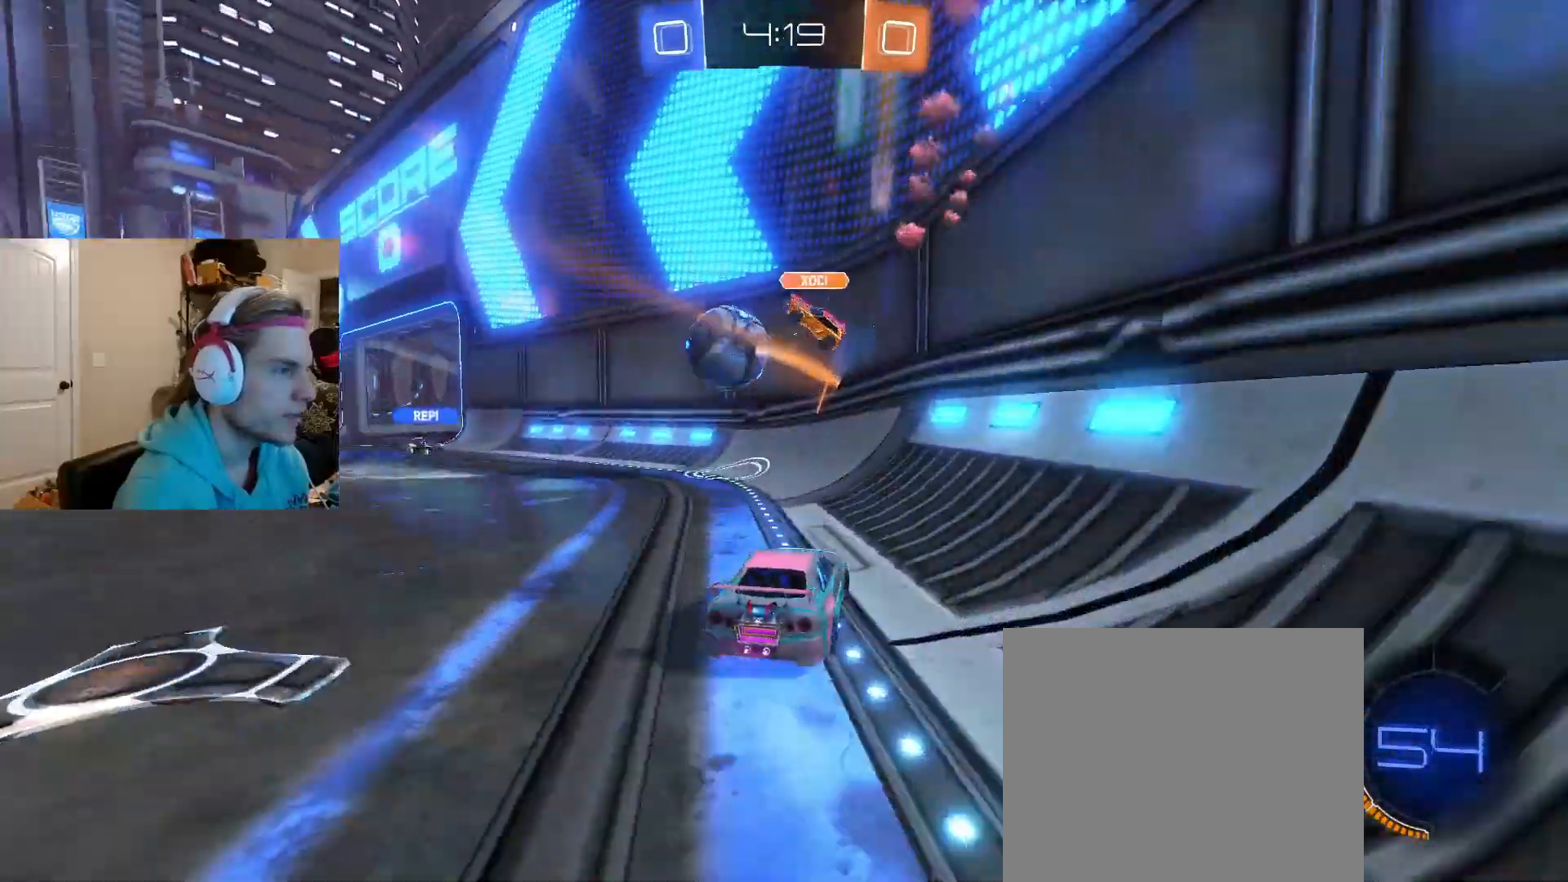
{"buttons": ["R2"], "left_stick": "left", "right_stick": "center", "events": [[33, "left_stick", "left"], [383, "R2", "up"], [450, "R2", "down"]]}
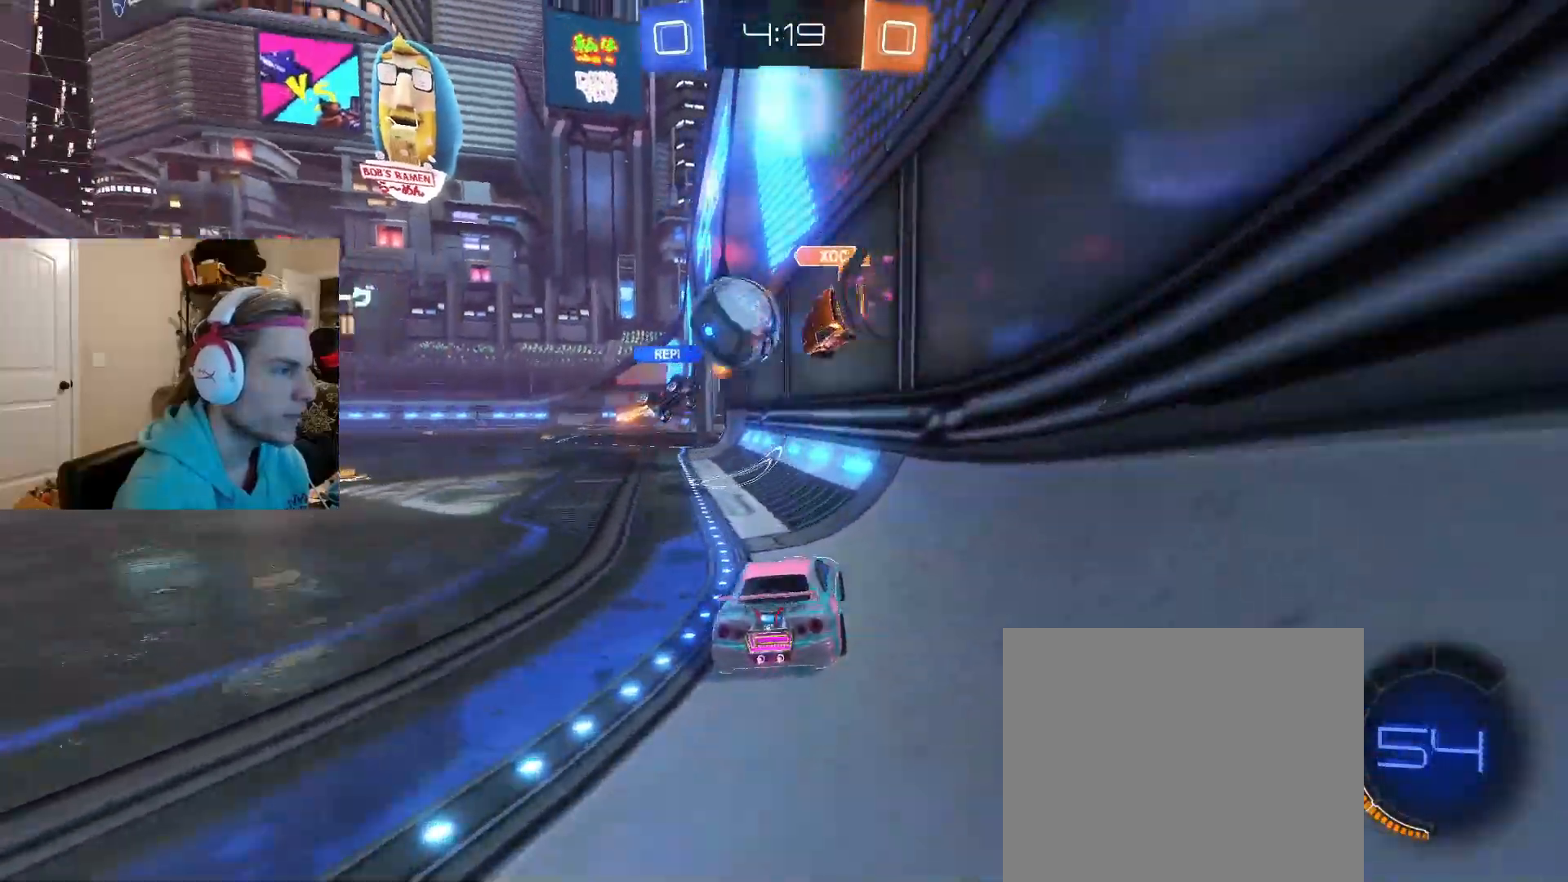
{"buttons": ["R2"], "left_stick": "right", "right_stick": "center", "events": [[17, "CIRCLE", "down"], [100, "left_stick", "center"], [300, "CIRCLE", "up"], [350, "left_stick", "right"]]}
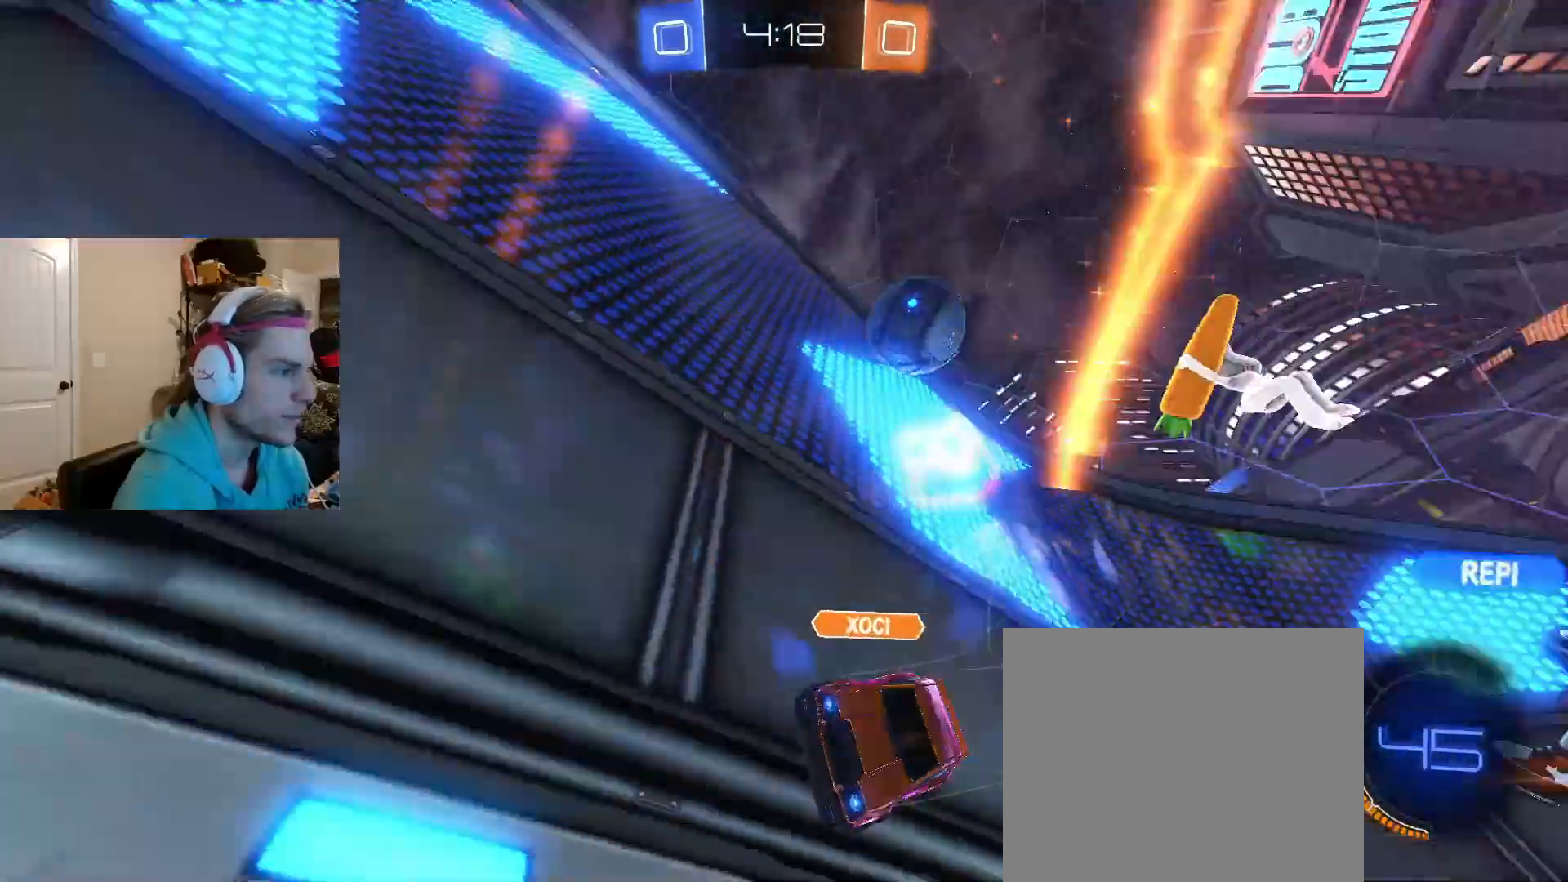
{"buttons": ["R2"], "left_stick": "right", "right_stick": "center", "events": [[83, "L1", "down"], [233, "L1", "up"]]}
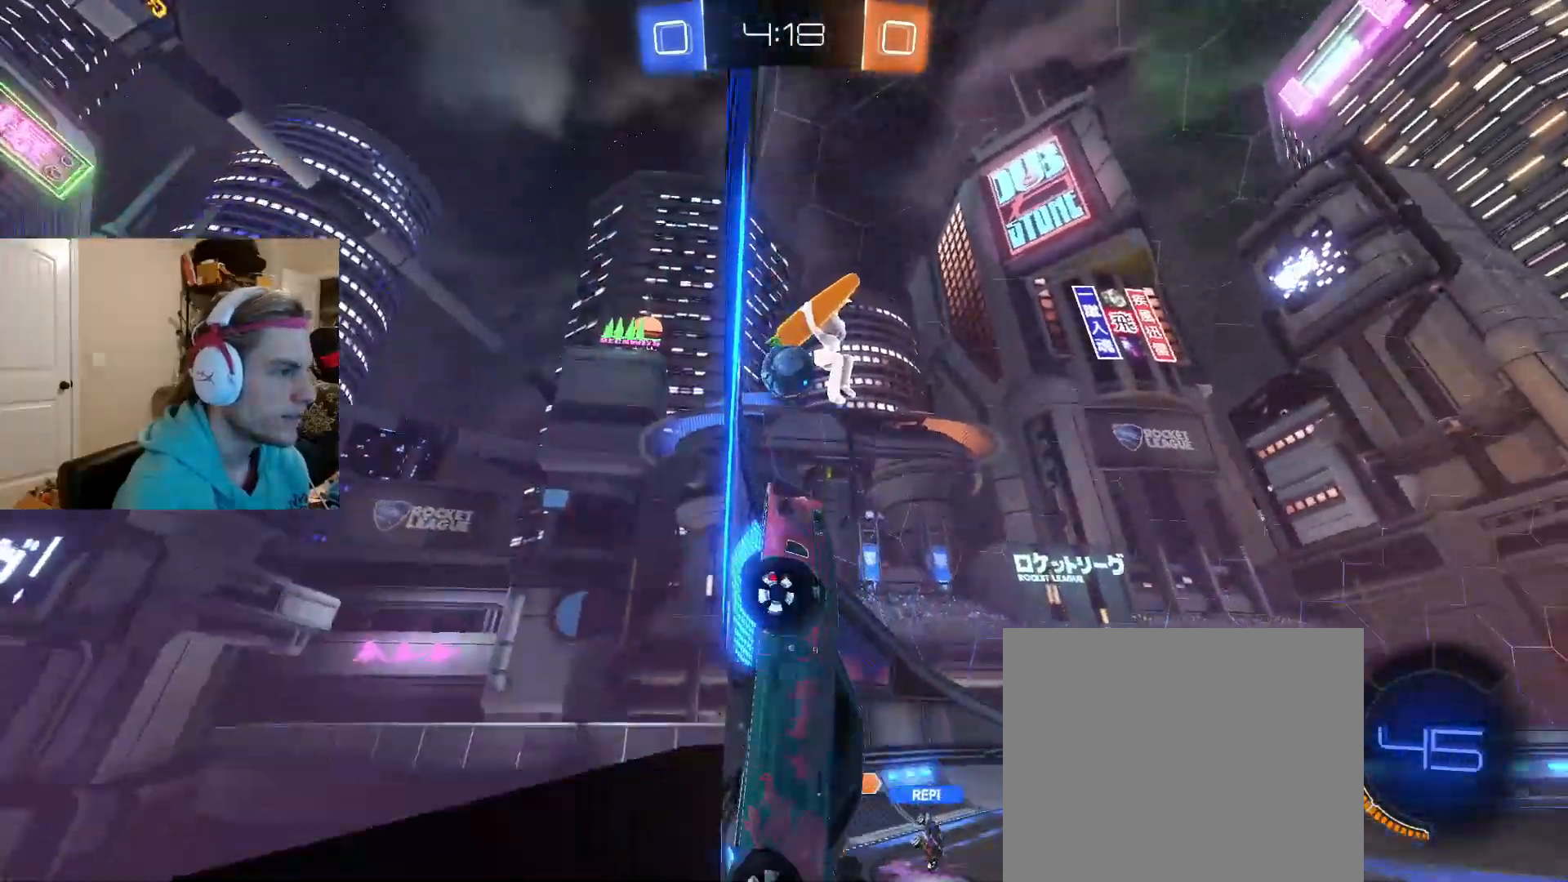
{"buttons": ["R2"], "left_stick": "center", "right_stick": "center", "events": [[450, "left_stick", "center"]]}
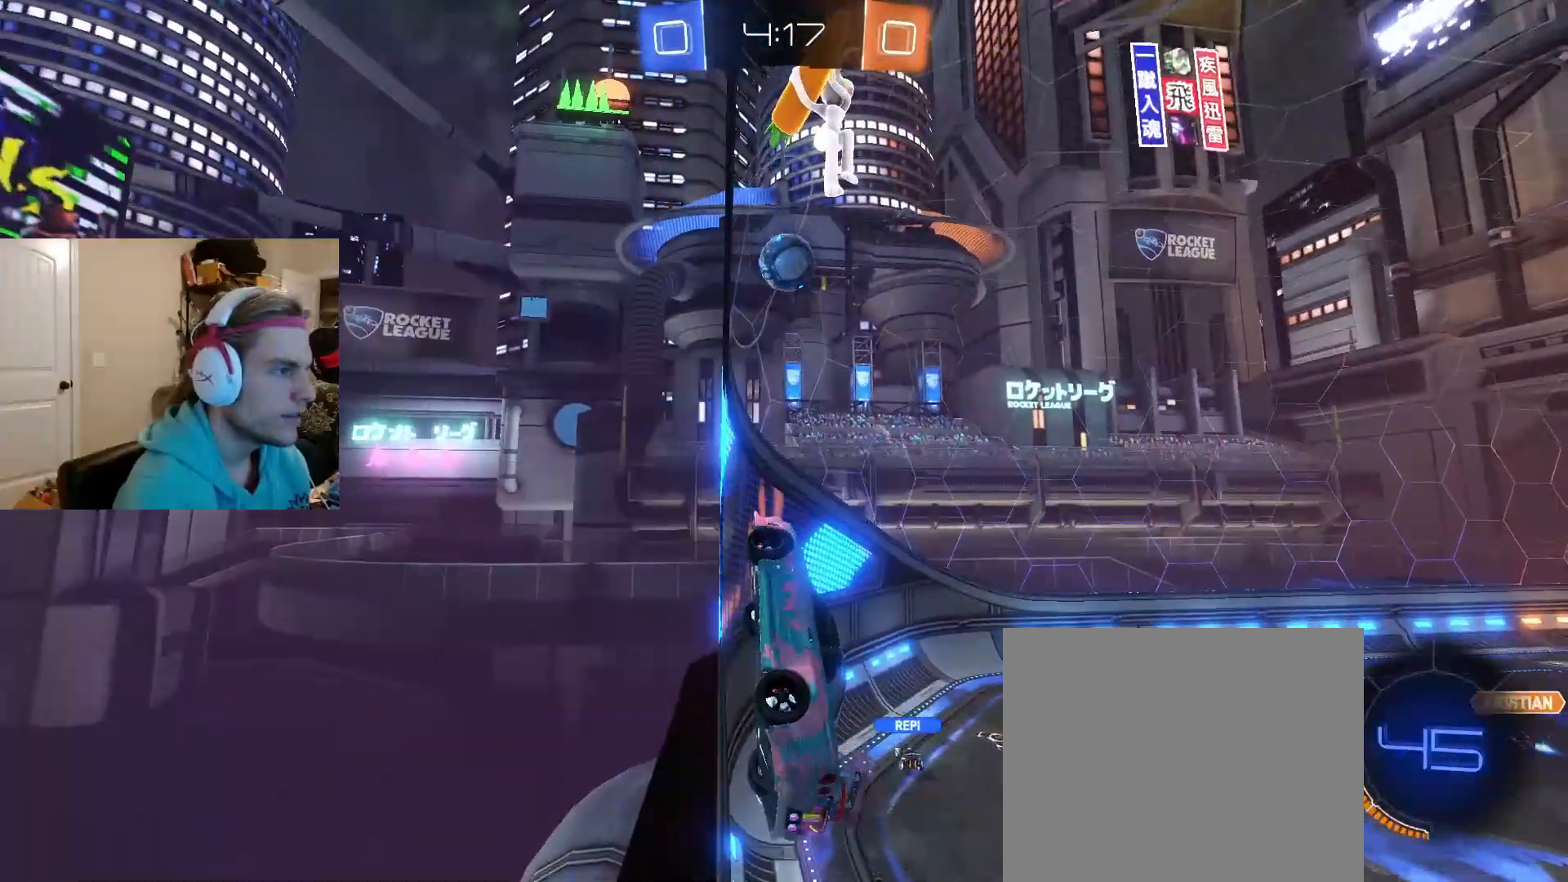
{"buttons": ["R2"], "left_stick": "center", "right_stick": "center", "events": [[117, "left_stick", "right"], [367, "R2", "up"], [433, "left_stick", "center"], [467, "R2", "down"]]}